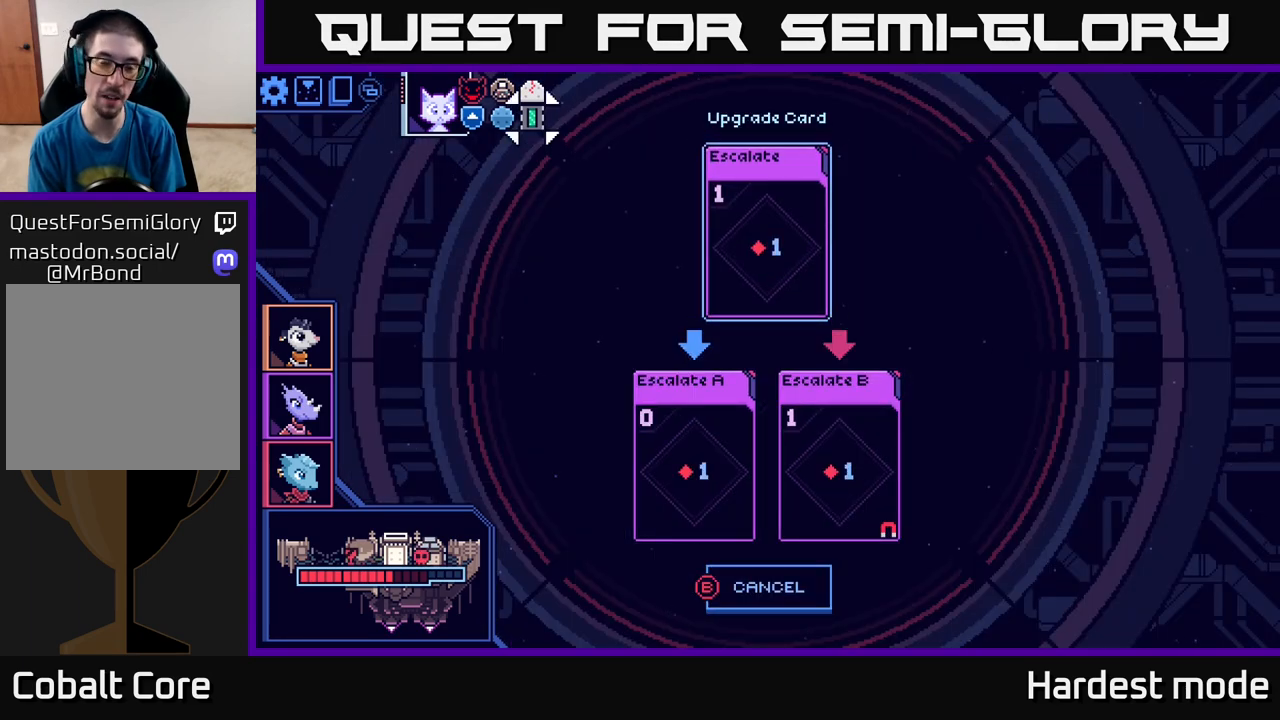
Gameplay with a controller (Xbox layout); each line is a JSON object with the inputs held at the frame after it. "events" lists button and stick changes between this image and that frame as [ms after this image, input, new state], when the widget could be followed in between.
{"buttons": [], "left_stick": "center", "right_stick": "center", "events": [[150, "left_stick", "down"], [367, "left_stick", "center"]]}
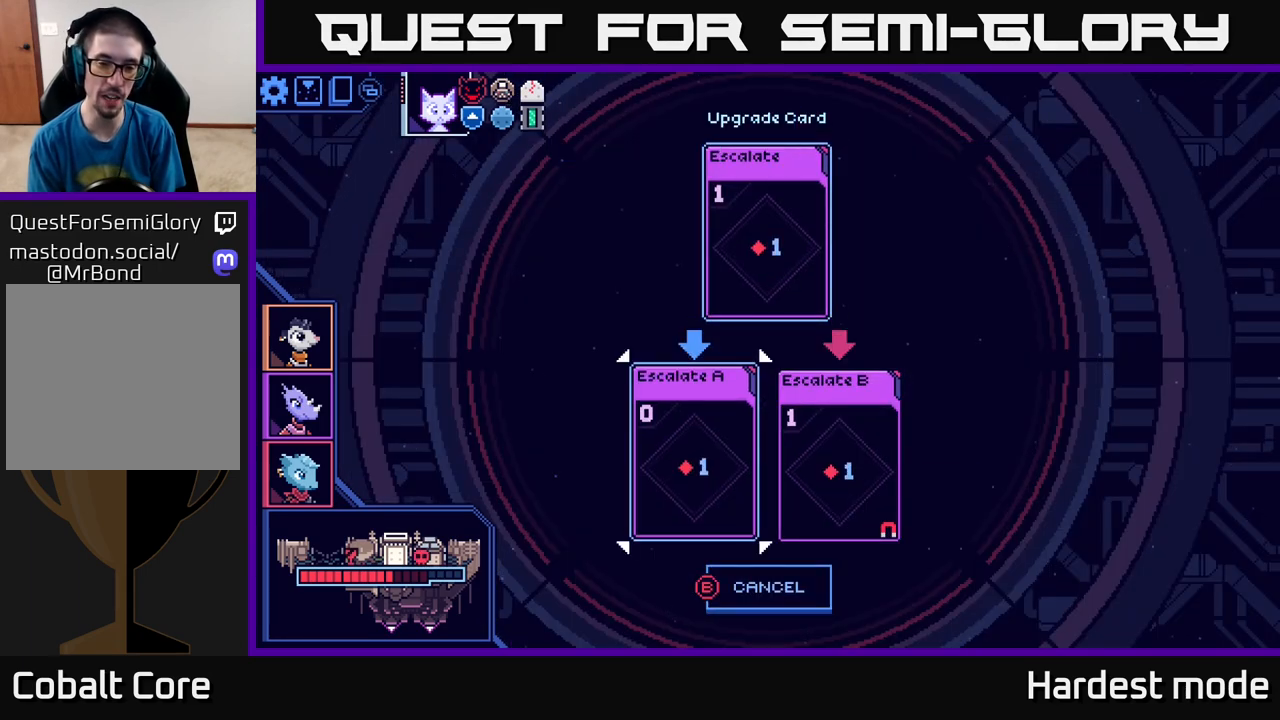
{"buttons": [], "left_stick": "center", "right_stick": "center", "events": []}
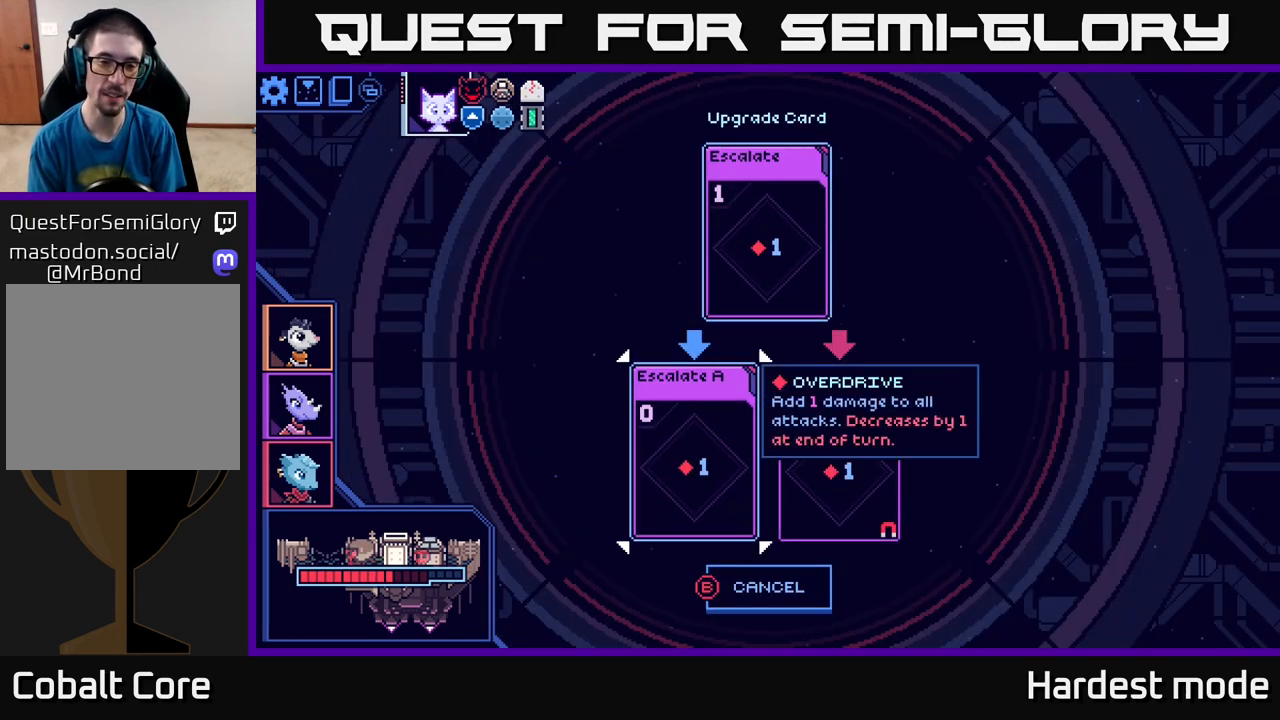
{"buttons": [], "left_stick": "center", "right_stick": "center", "events": []}
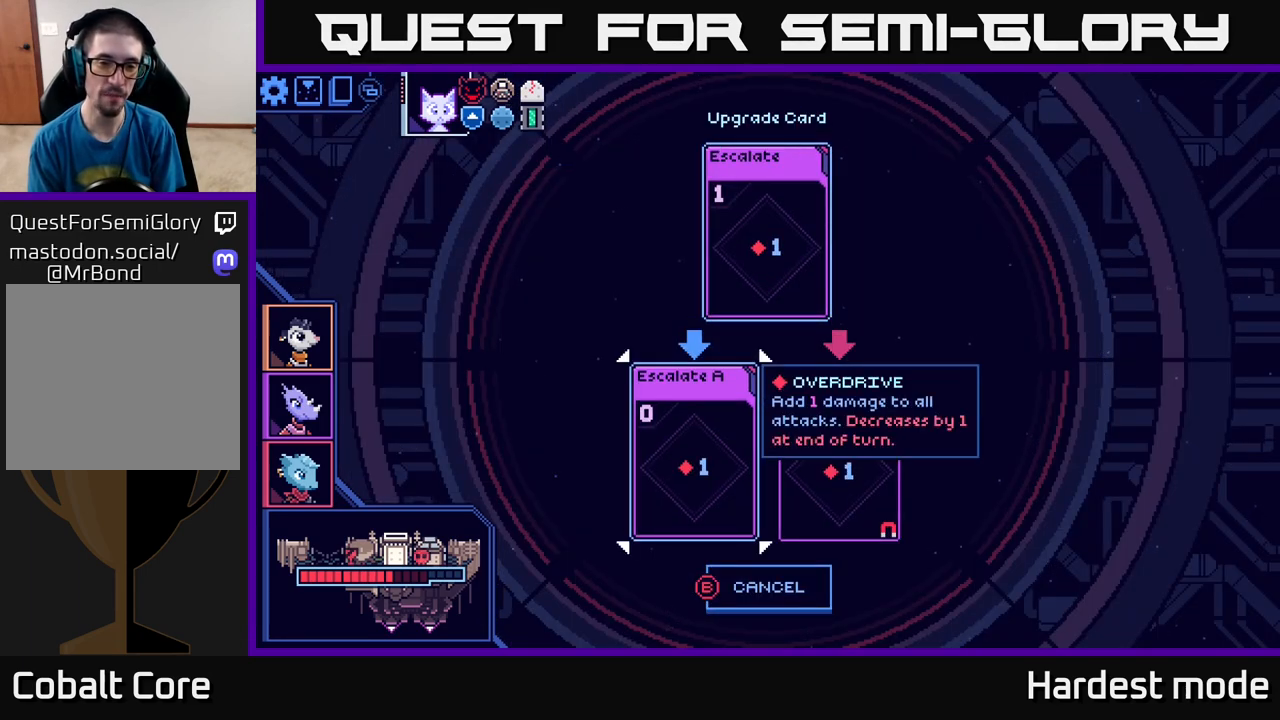
{"buttons": [], "left_stick": "center", "right_stick": "center", "events": []}
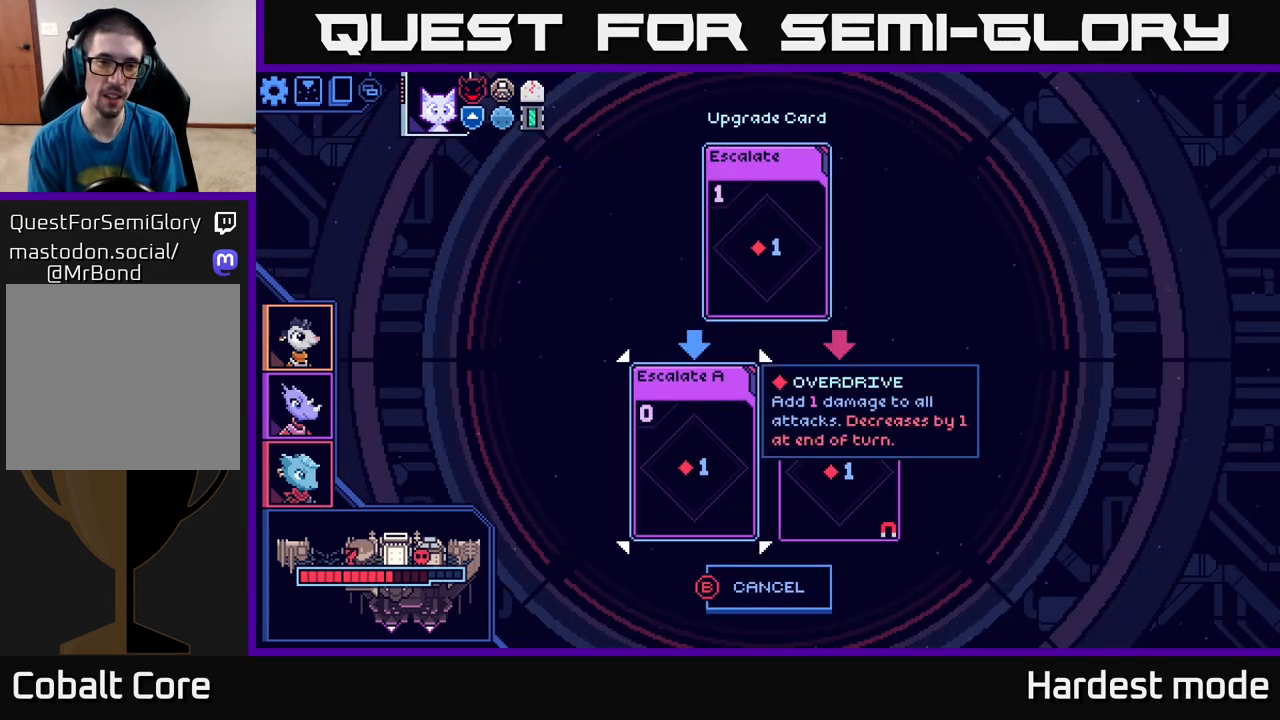
{"buttons": [], "left_stick": "center", "right_stick": "center", "events": []}
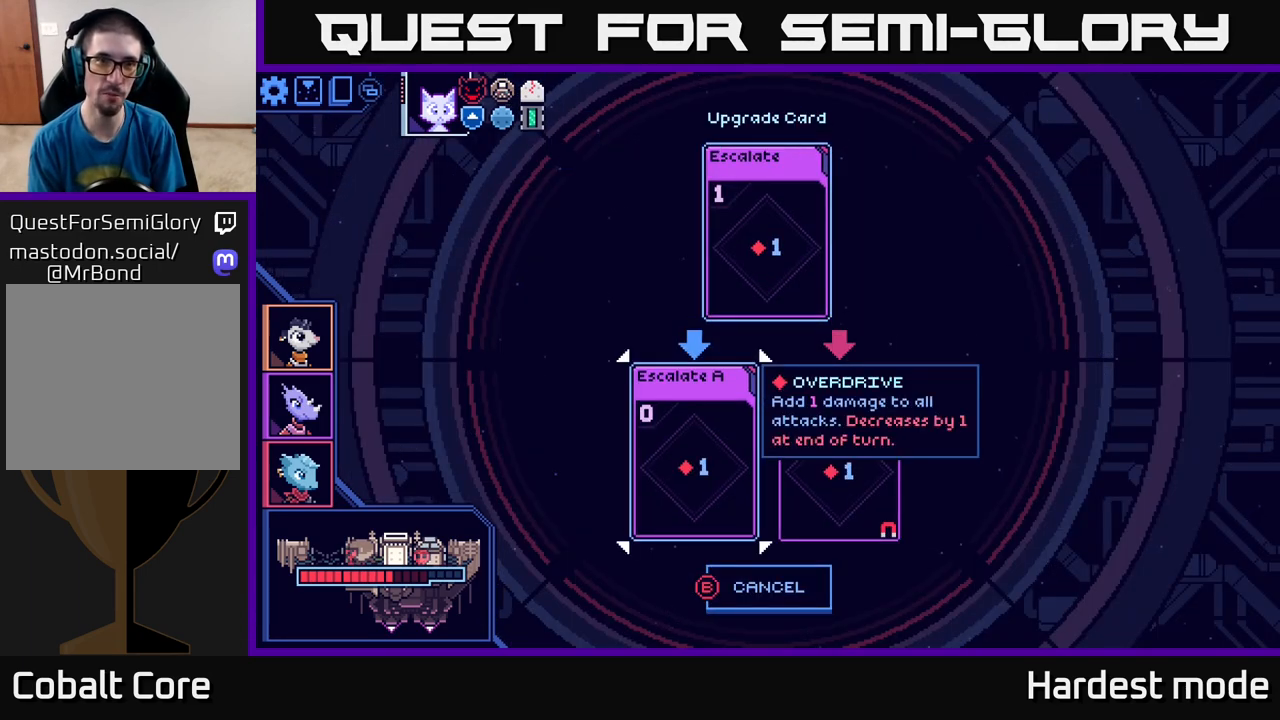
{"buttons": [], "left_stick": "center", "right_stick": "center", "events": []}
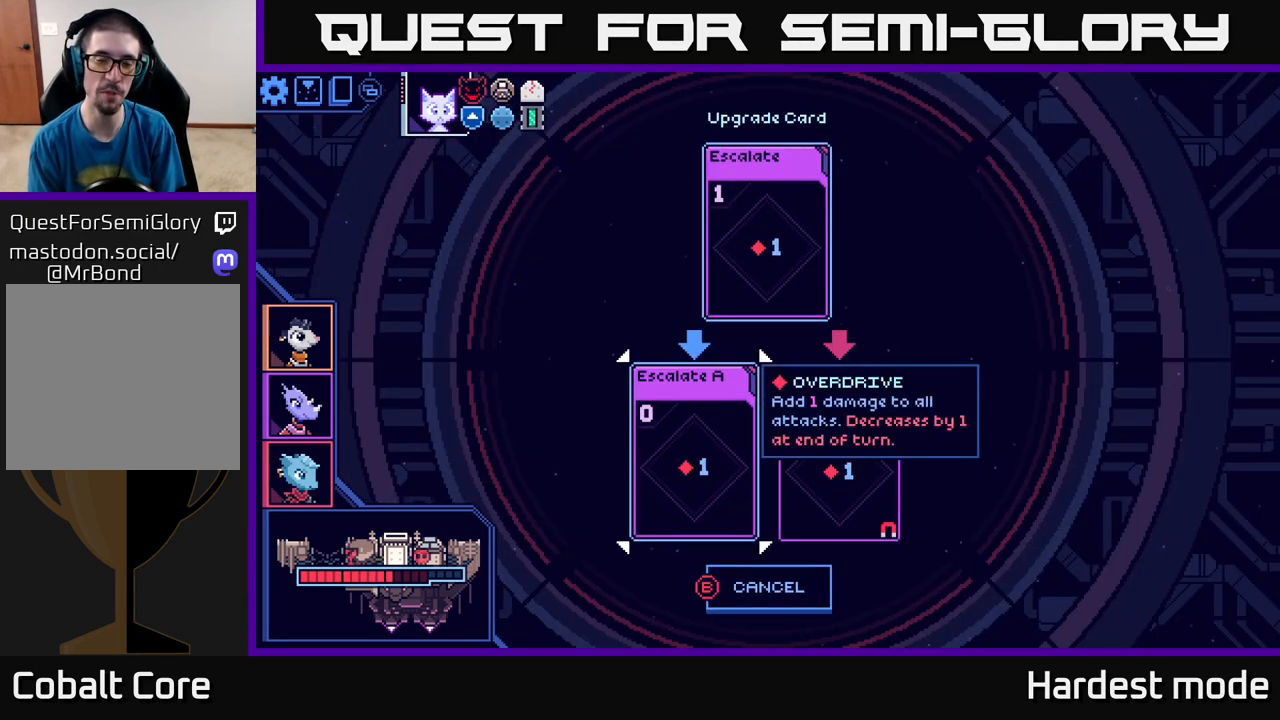
{"buttons": [], "left_stick": "center", "right_stick": "center", "events": [[50, "left_stick", "right"], [233, "left_stick", "center"], [283, "left_stick", "left"], [450, "left_stick", "center"]]}
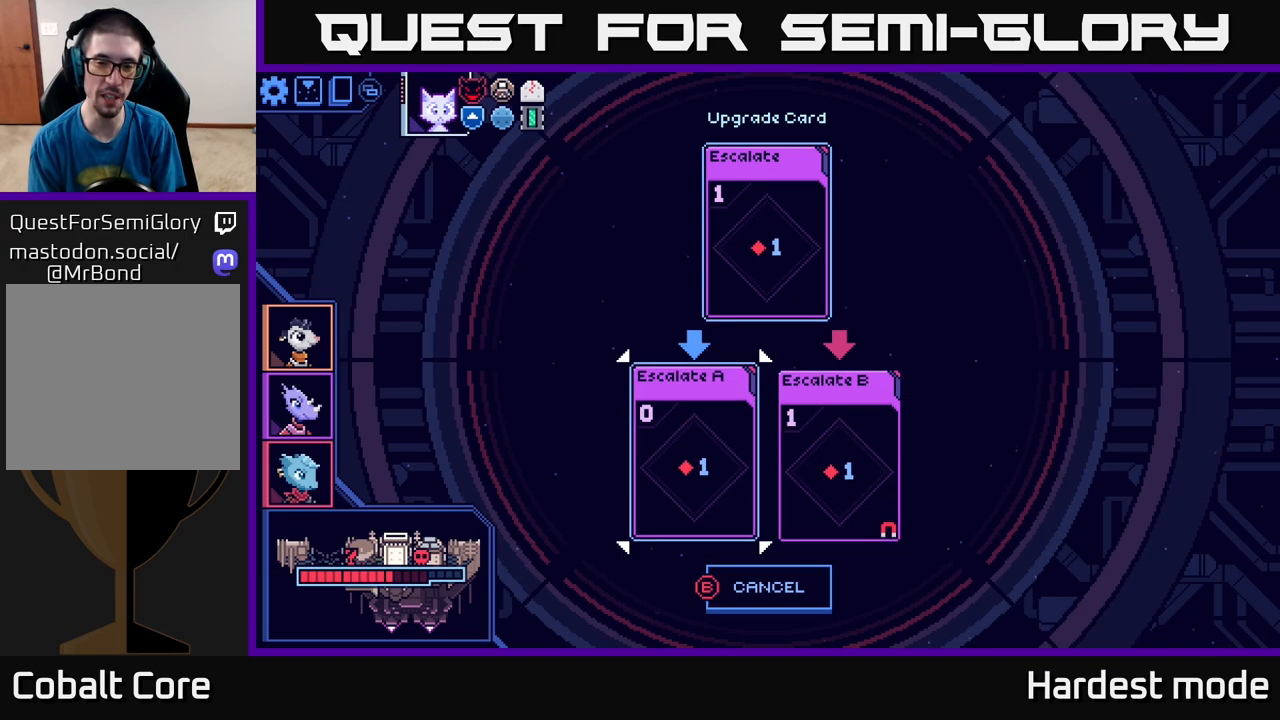
{"buttons": [], "left_stick": "center", "right_stick": "center", "events": [[233, "left_stick", "right"], [433, "left_stick", "center"]]}
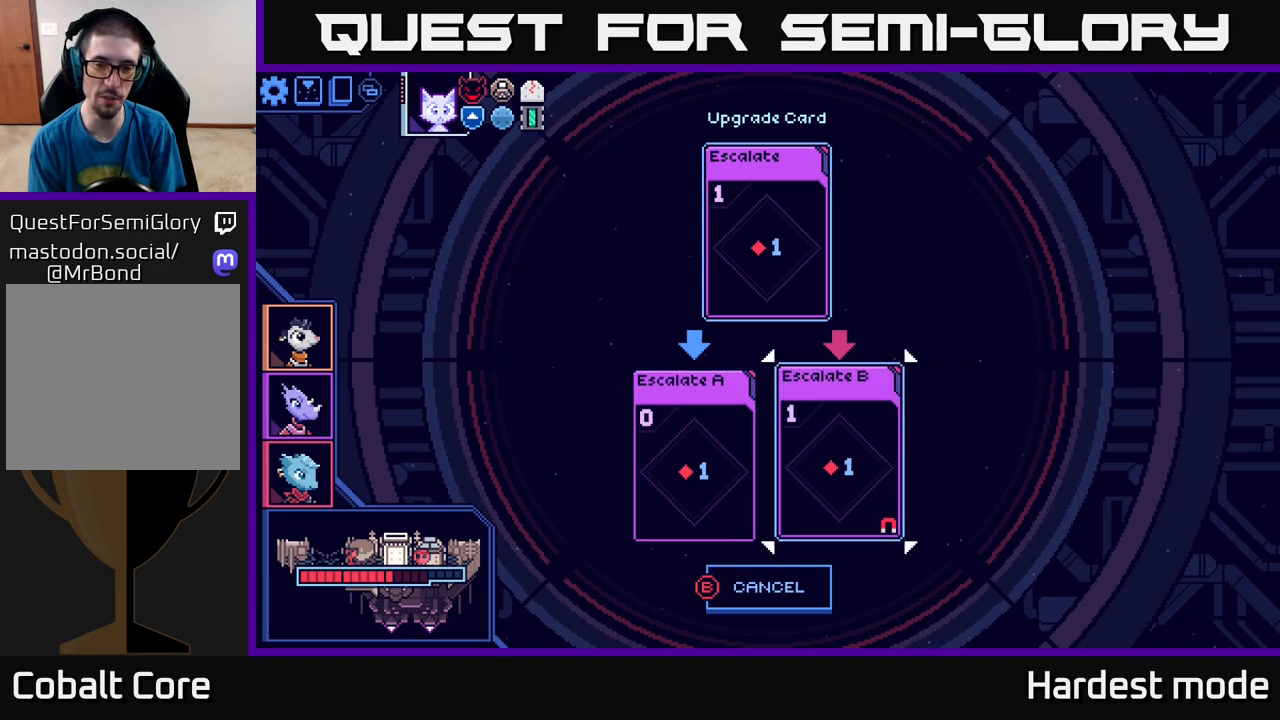
{"buttons": [], "left_stick": "right", "right_stick": "center", "events": [[217, "left_stick", "left"], [350, "left_stick", "center"], [417, "left_stick", "right"]]}
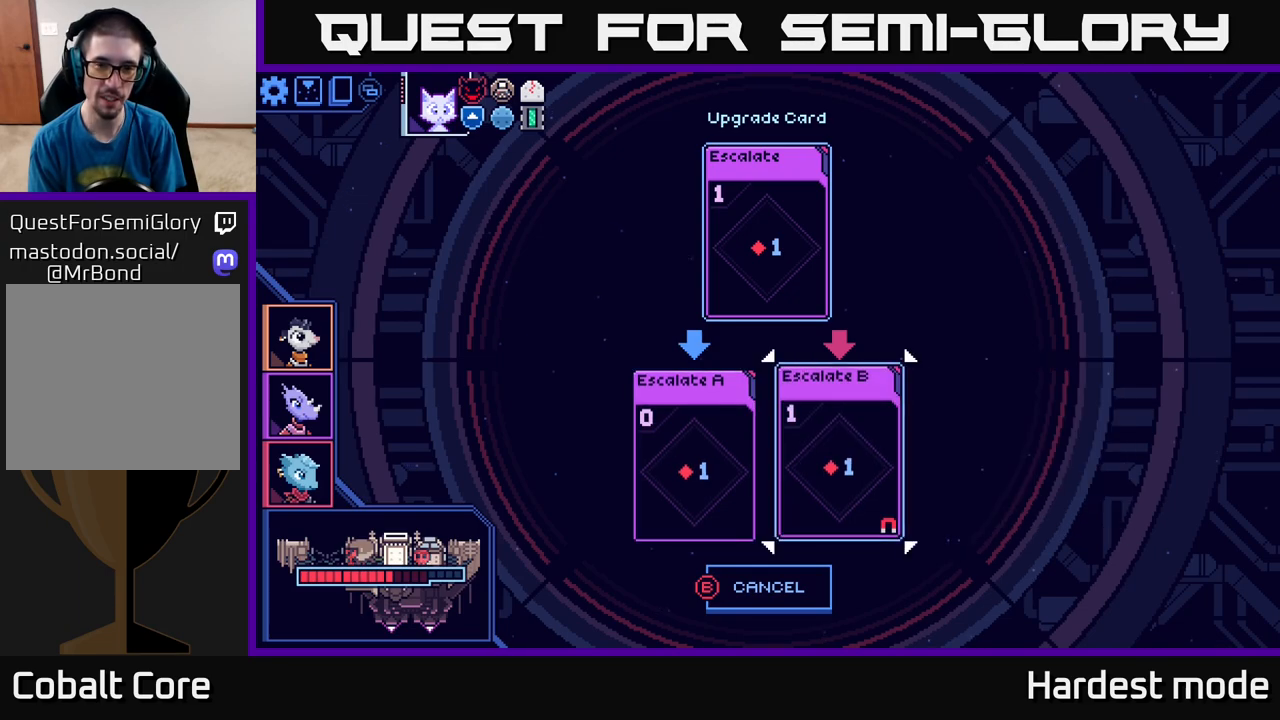
{"buttons": [], "left_stick": "center", "right_stick": "center", "events": [[83, "left_stick", "center"], [217, "B", "down"], [283, "B", "up"]]}
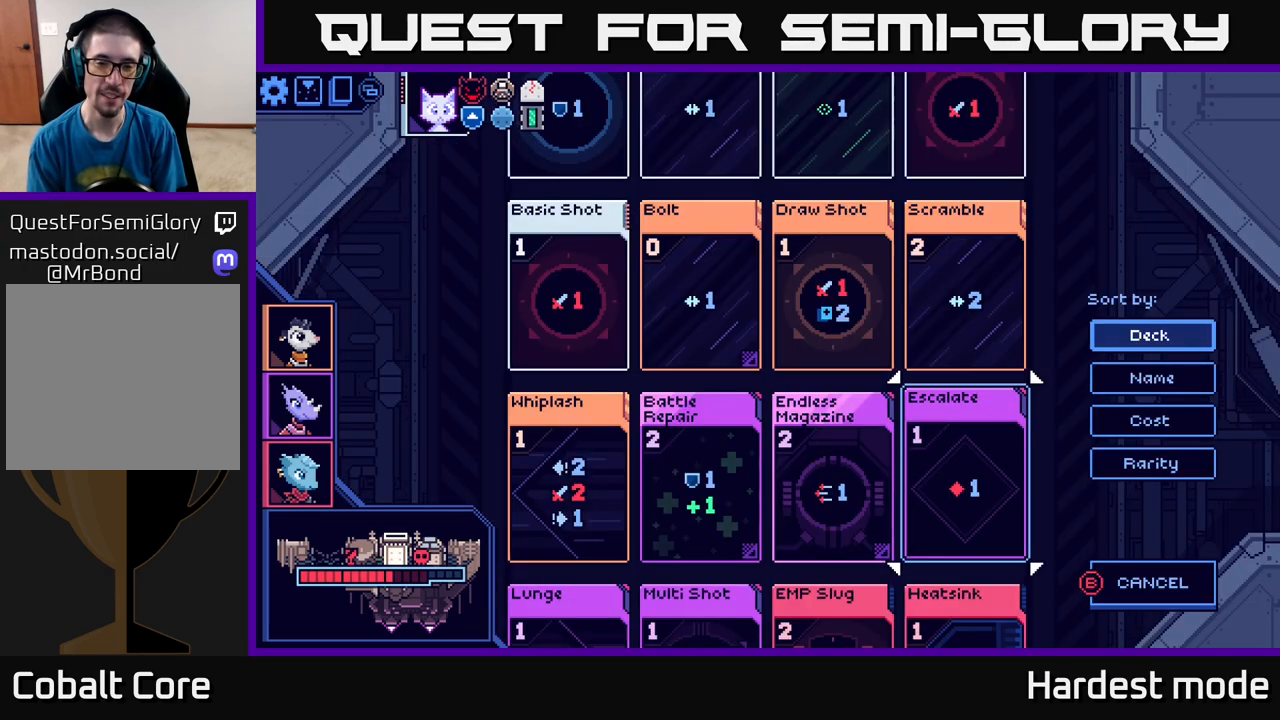
{"buttons": [], "left_stick": "up-right", "right_stick": "center", "events": [[500, "left_stick", "up-right"]]}
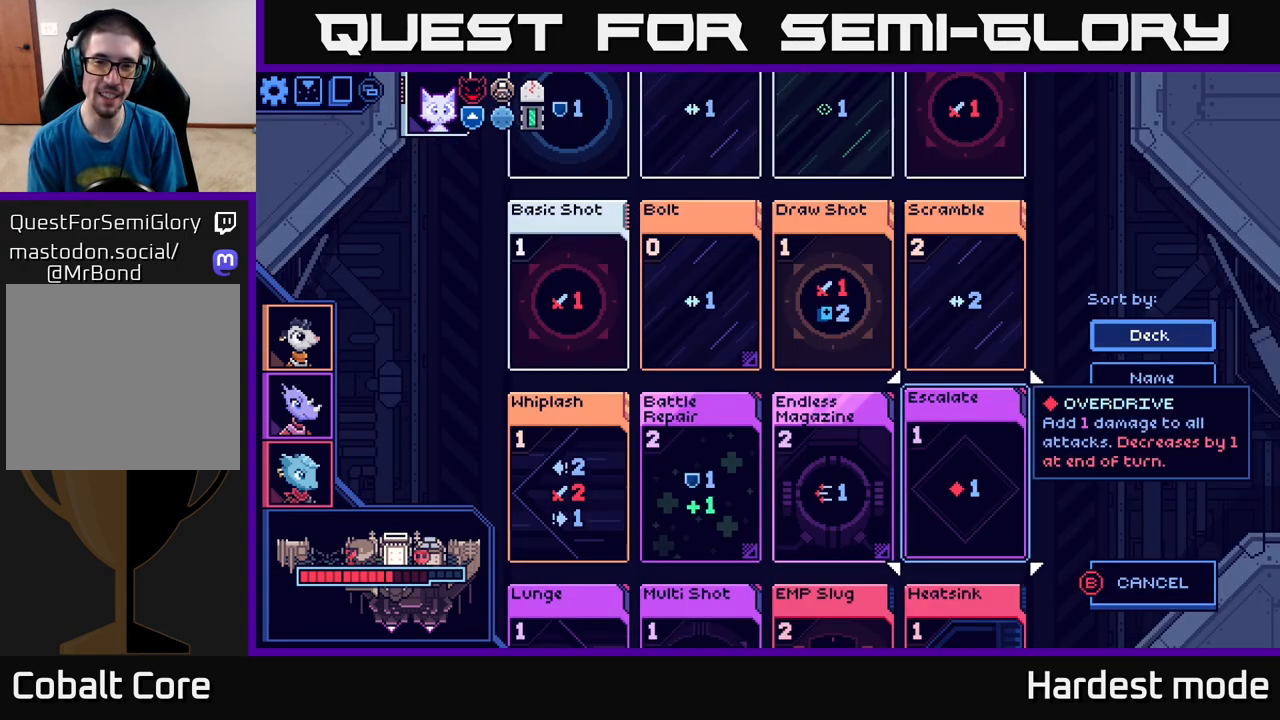
{"buttons": [], "left_stick": "up", "right_stick": "center", "events": [[200, "left_stick", "center"], [400, "left_stick", "up"]]}
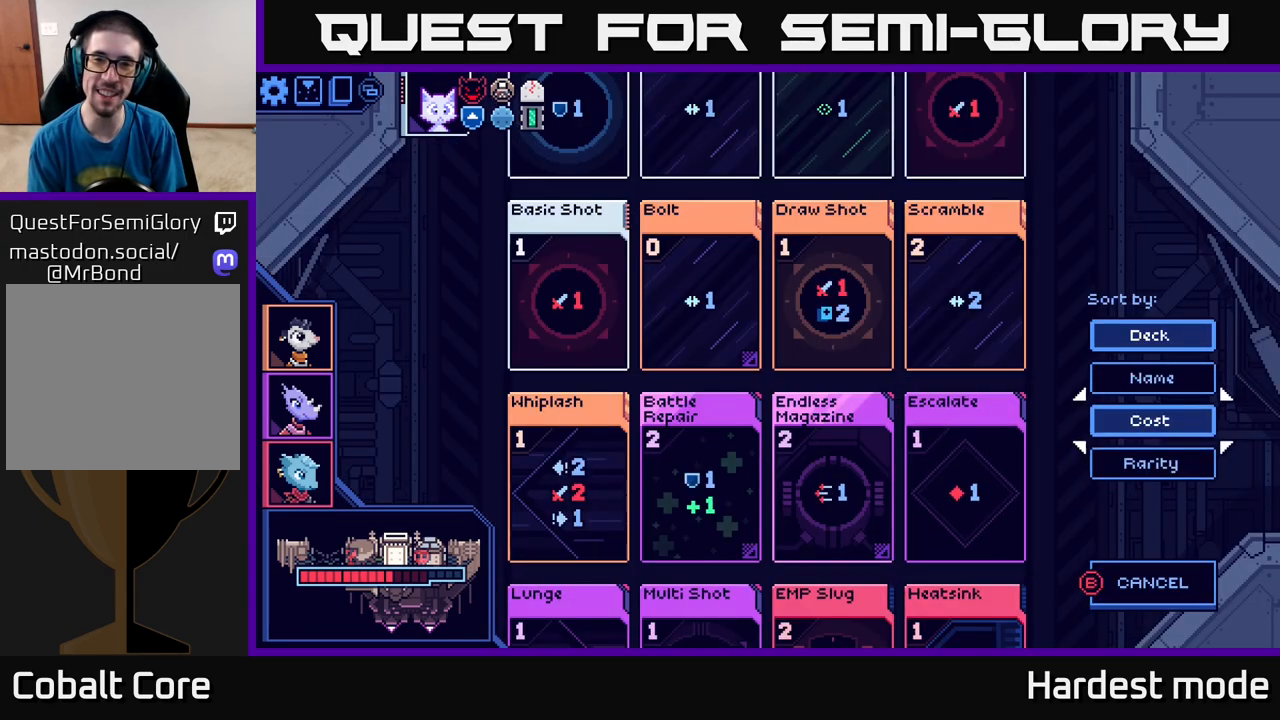
{"buttons": [], "left_stick": "up", "right_stick": "center", "events": [[50, "left_stick", "center"], [167, "left_stick", "up"], [333, "left_stick", "center"], [483, "left_stick", "up"]]}
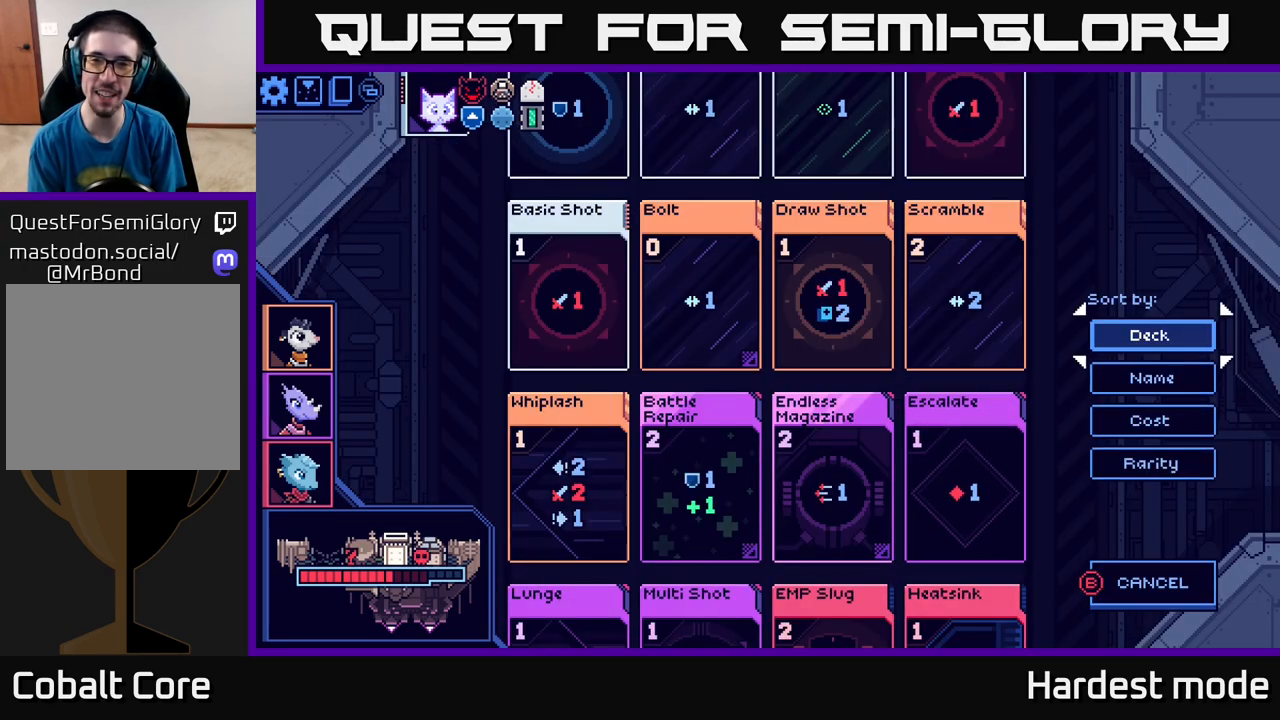
{"buttons": [], "left_stick": "center", "right_stick": "center", "events": [[133, "left_stick", "center"], [250, "left_stick", "left"], [417, "left_stick", "center"]]}
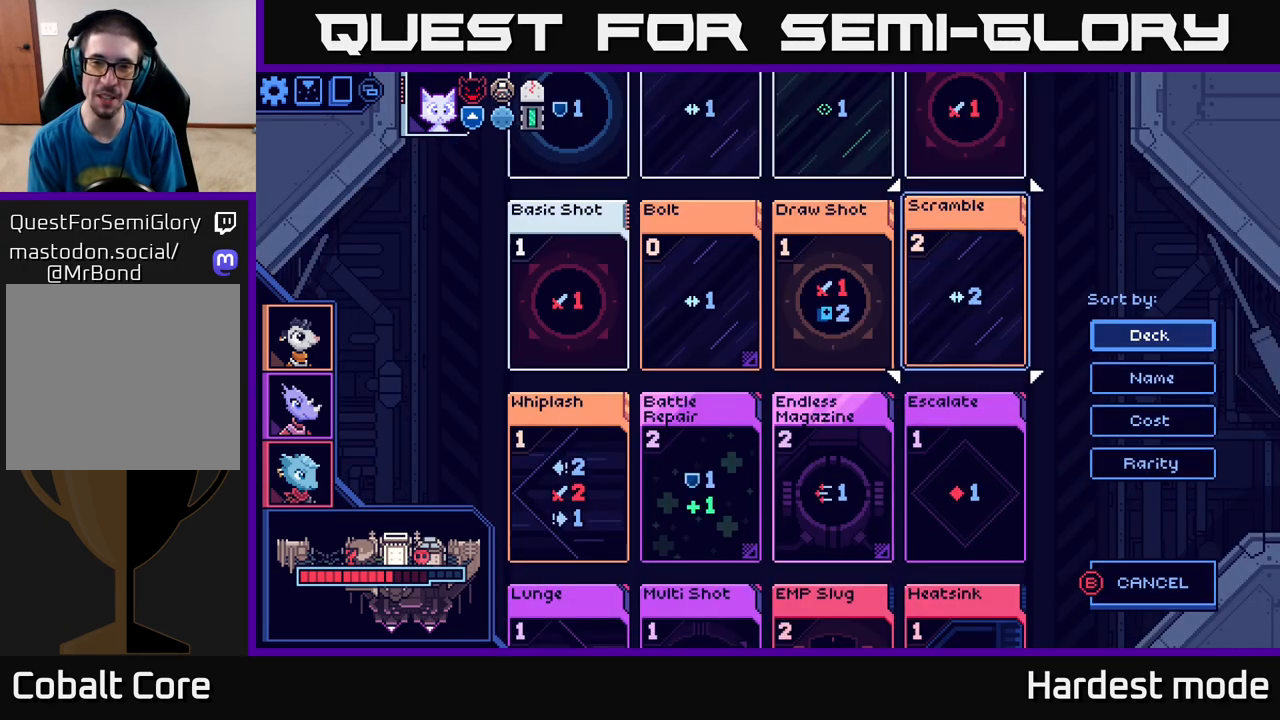
{"buttons": [], "left_stick": "center", "right_stick": "center", "events": [[50, "left_stick", "up"], [217, "left_stick", "center"], [317, "X", "down"], [483, "X", "up"]]}
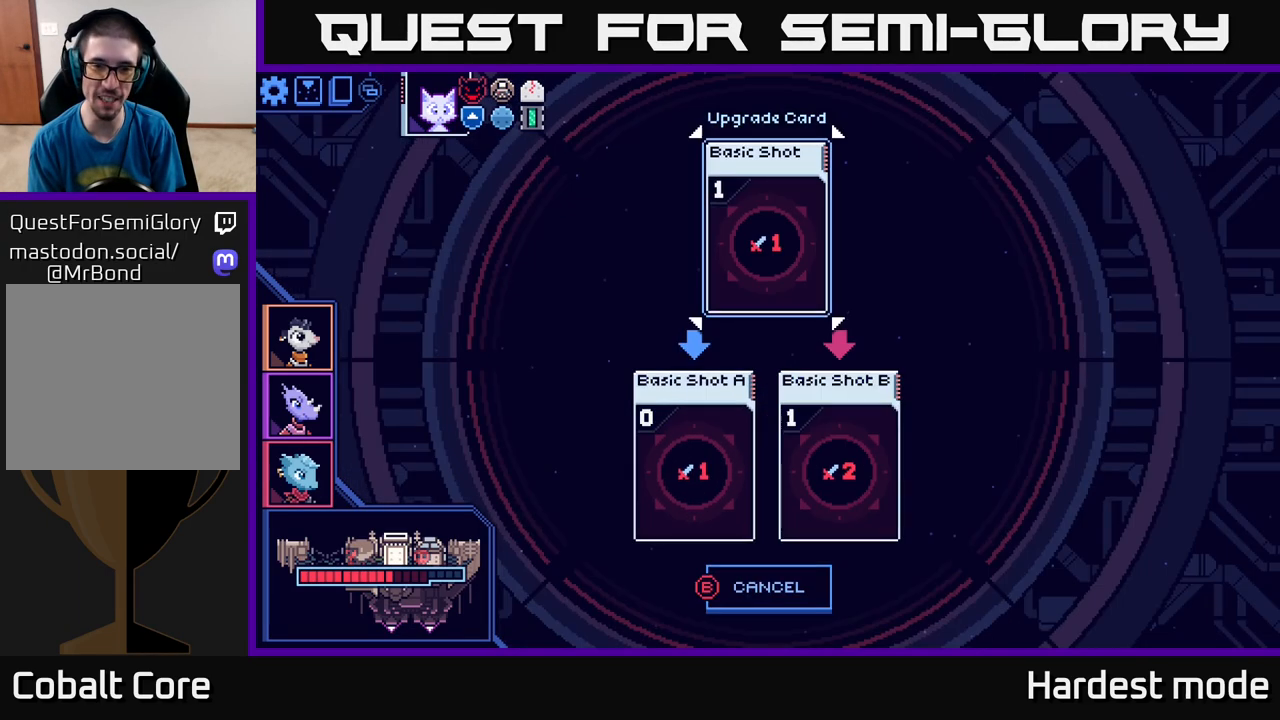
{"buttons": [], "left_stick": "center", "right_stick": "center", "events": []}
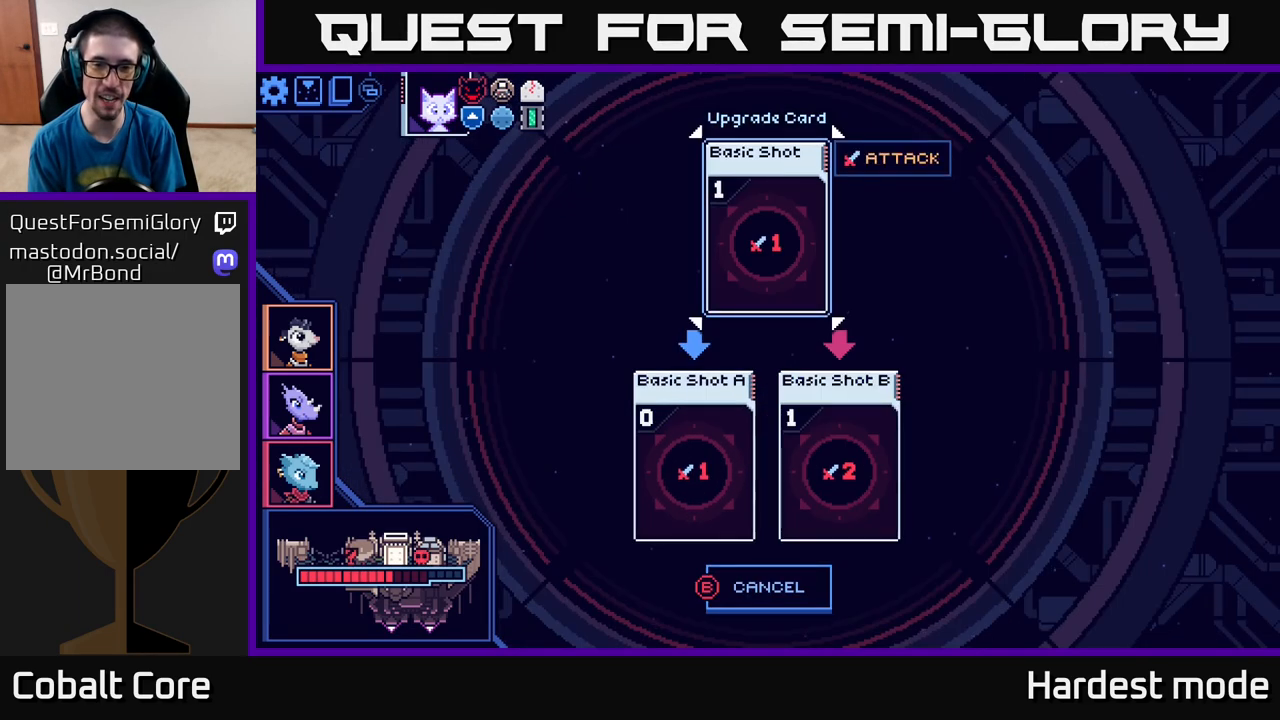
{"buttons": [], "left_stick": "down", "right_stick": "center", "events": [[33, "B", "down"], [117, "B", "up"], [350, "left_stick", "down"]]}
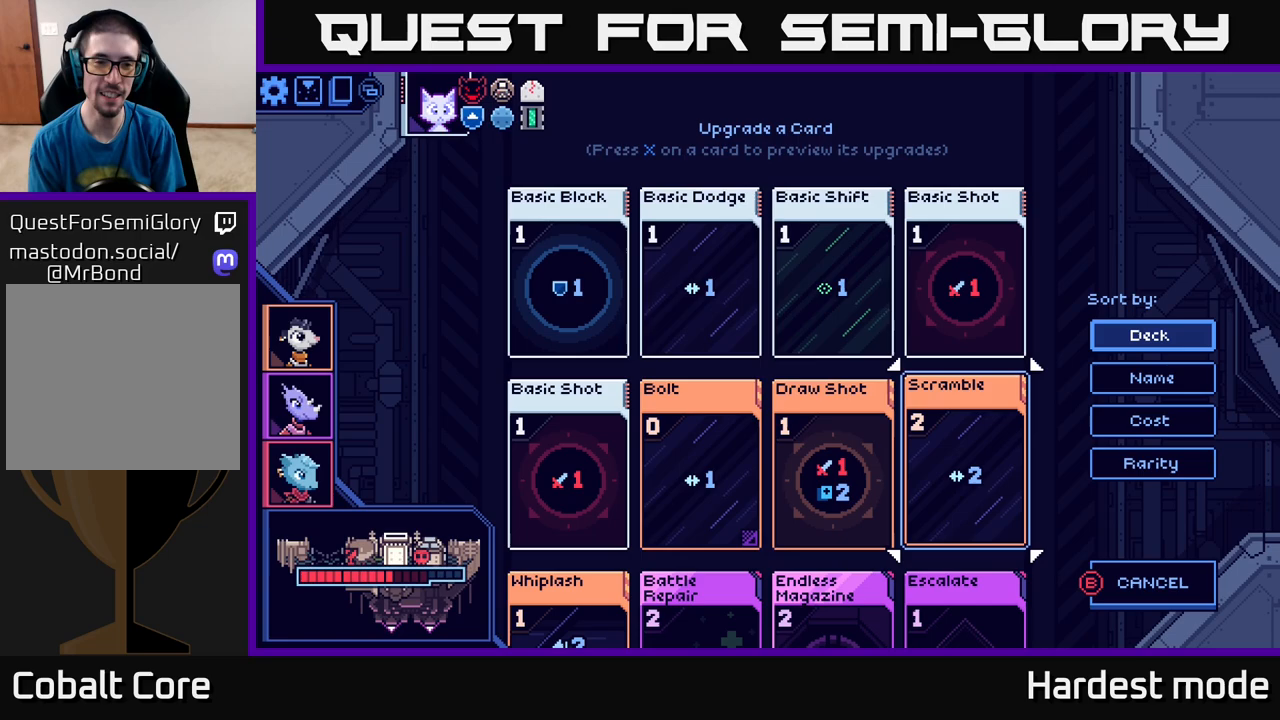
{"buttons": [], "left_stick": "center", "right_stick": "center", "events": [[50, "left_stick", "center"], [133, "left_stick", "left"], [283, "left_stick", "center"], [383, "left_stick", "left"], [500, "left_stick", "center"]]}
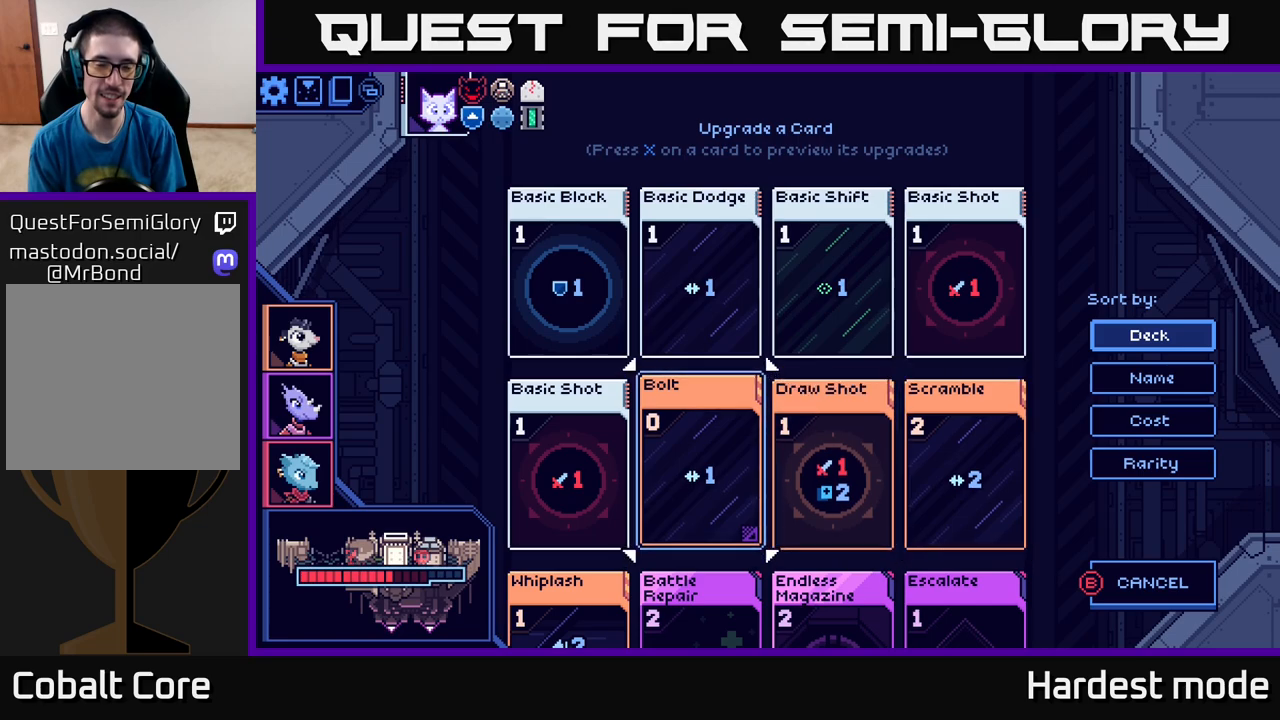
{"buttons": [], "left_stick": "down", "right_stick": "center", "events": [[117, "left_stick", "down"], [250, "left_stick", "center"], [367, "left_stick", "down"]]}
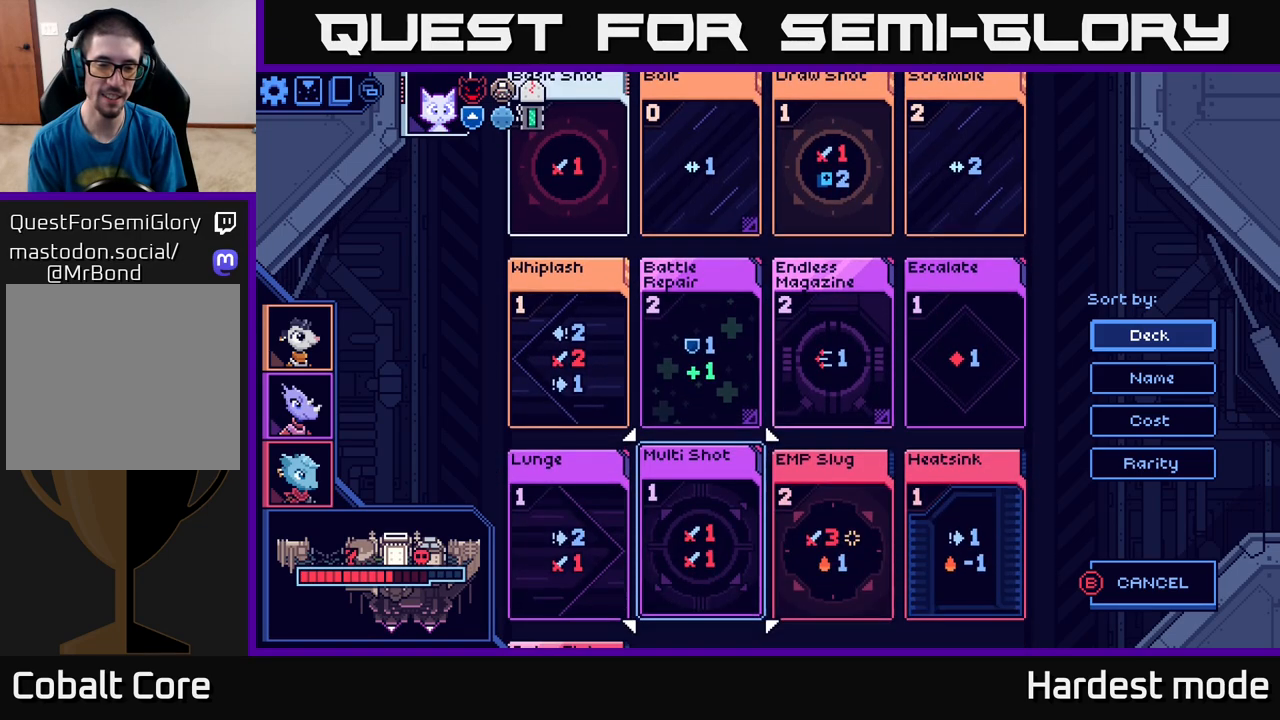
{"buttons": [], "left_stick": "center", "right_stick": "center", "events": [[17, "left_stick", "center"], [133, "left_stick", "down"], [300, "left_stick", "center"]]}
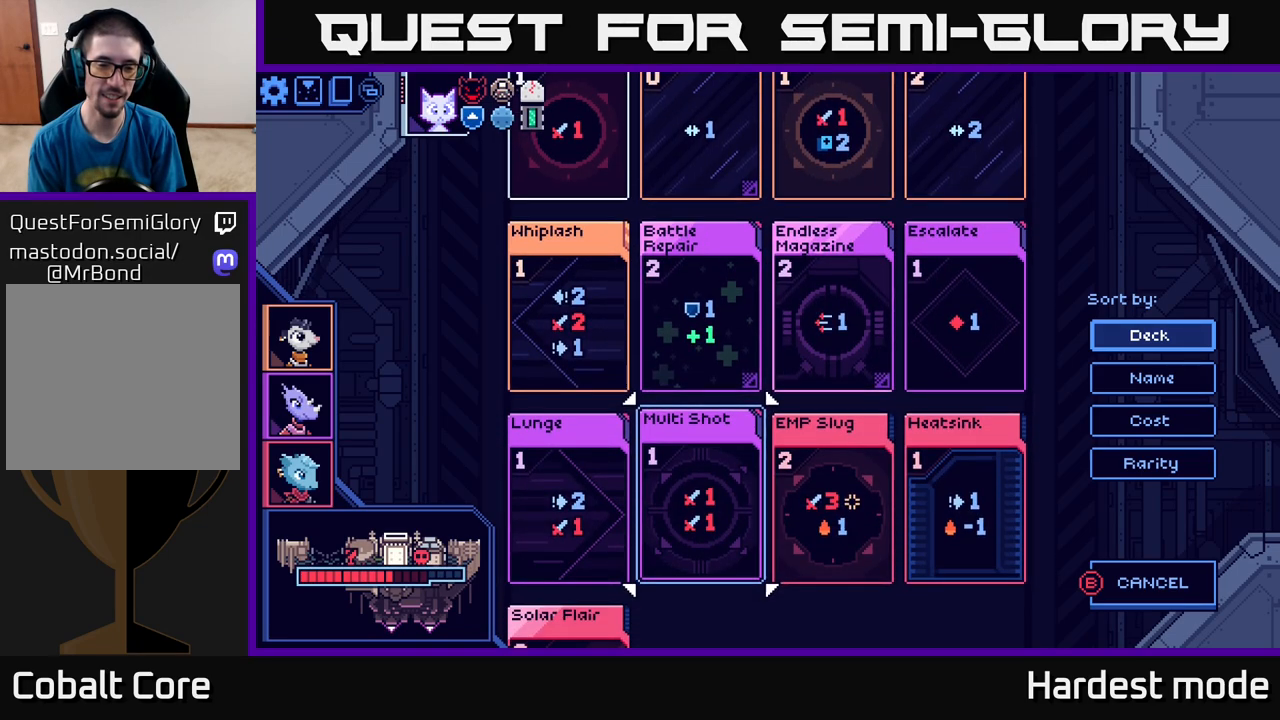
{"buttons": [], "left_stick": "down", "right_stick": "center", "events": [[33, "left_stick", "up"], [200, "left_stick", "center"], [350, "left_stick", "down"]]}
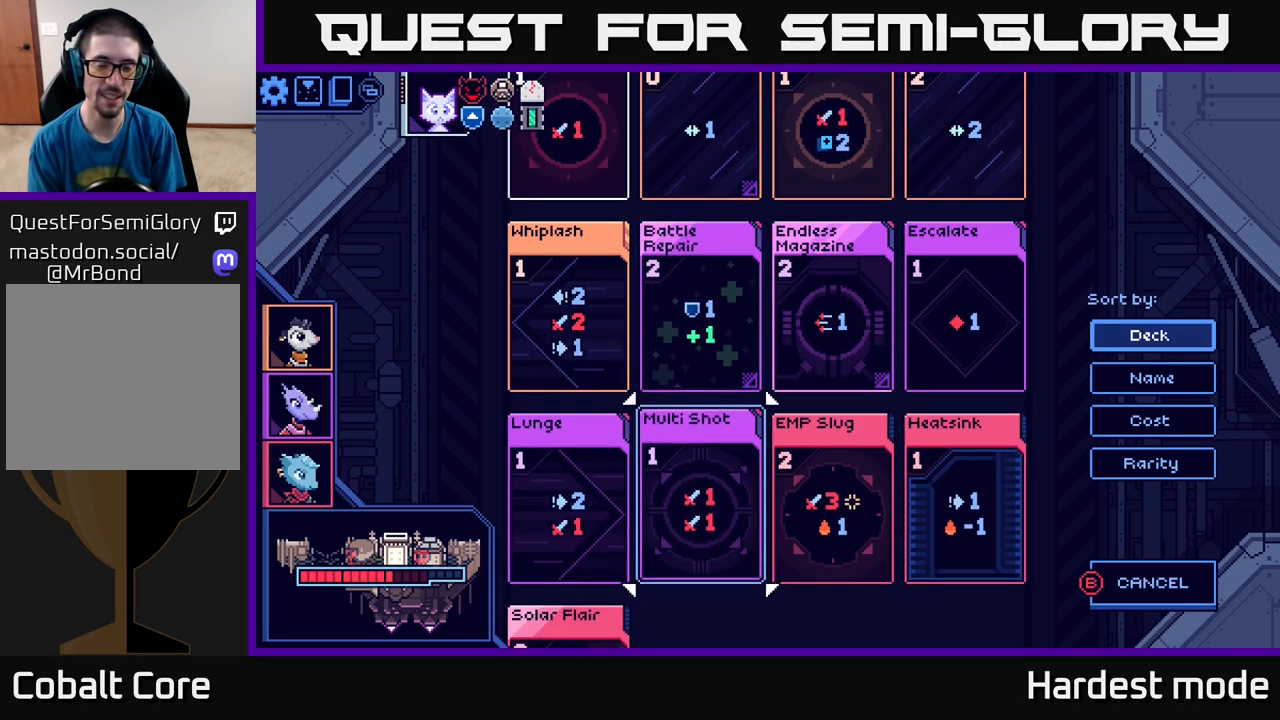
{"buttons": [], "left_stick": "center", "right_stick": "center", "events": [[17, "left_stick", "center"], [167, "left_stick", "down"], [350, "left_stick", "center"]]}
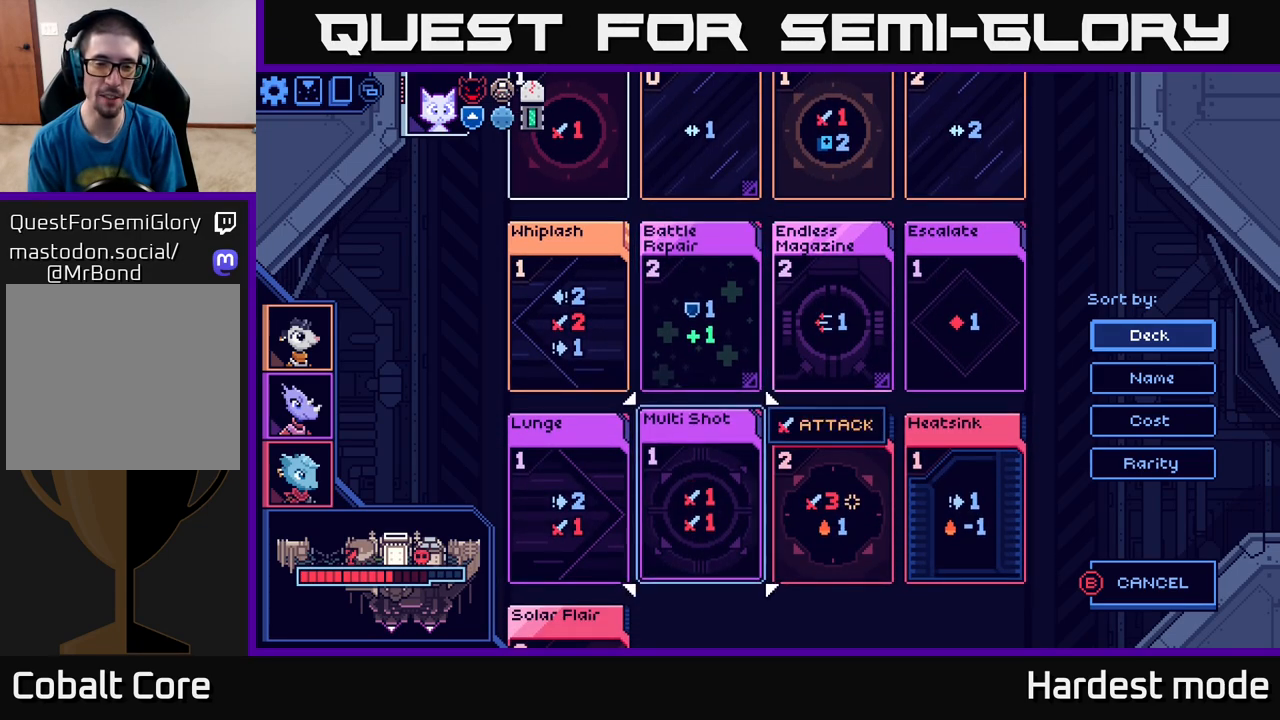
{"buttons": [], "left_stick": "center", "right_stick": "center", "events": [[33, "left_stick", "left"], [167, "left_stick", "center"], [317, "left_stick", "down"], [483, "left_stick", "center"]]}
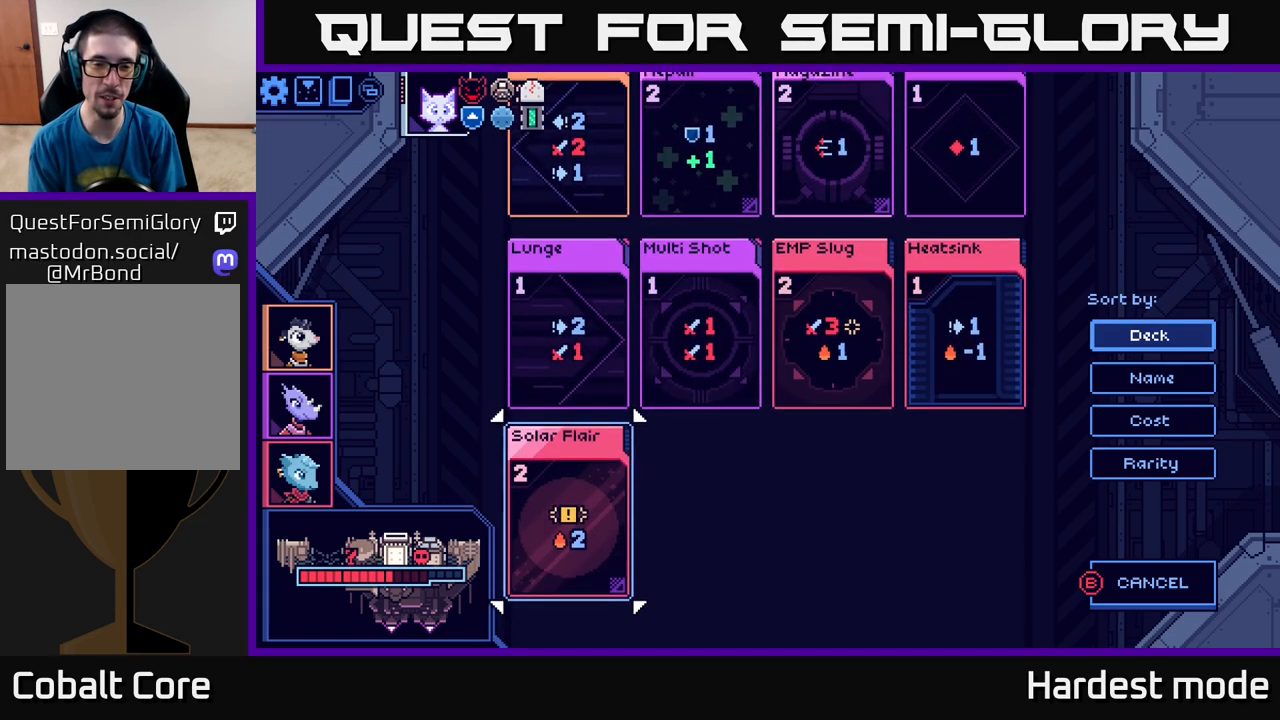
{"buttons": [], "left_stick": "right", "right_stick": "center", "events": [[133, "left_stick", "up"], [283, "left_stick", "center"], [433, "left_stick", "right"]]}
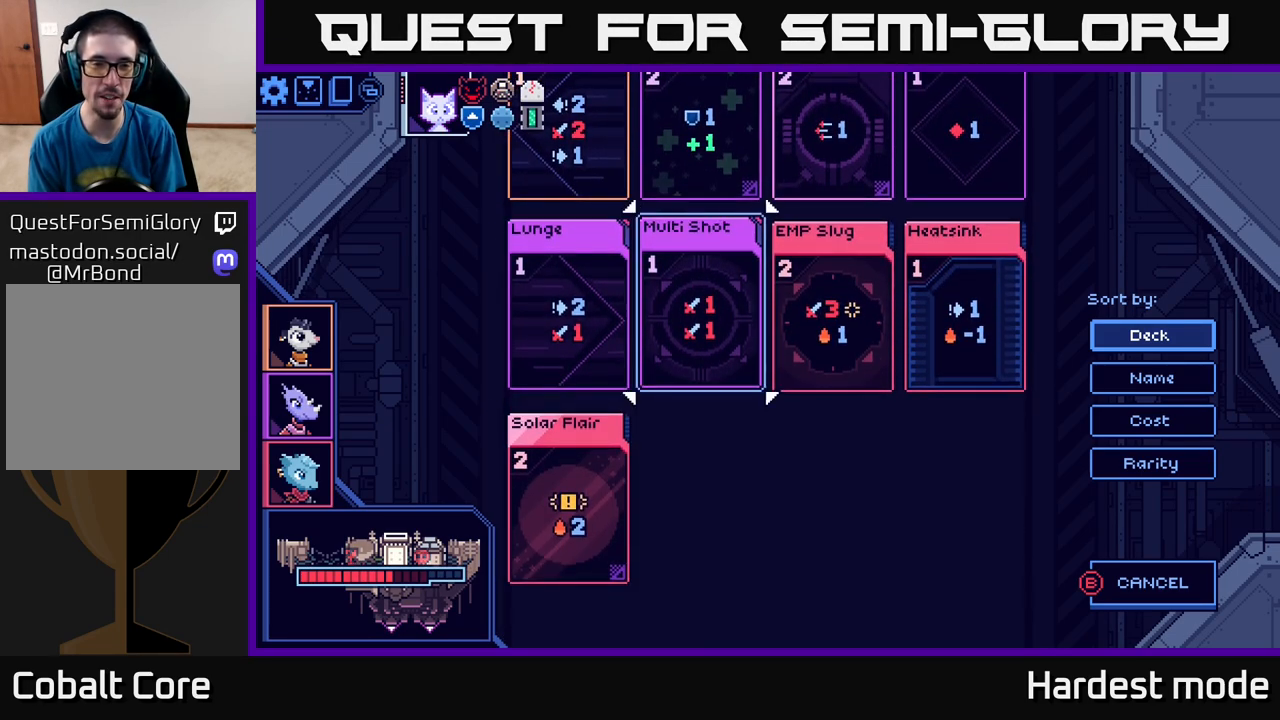
{"buttons": [], "left_stick": "center", "right_stick": "center", "events": [[83, "left_stick", "center"], [100, "X", "down"], [233, "X", "up"]]}
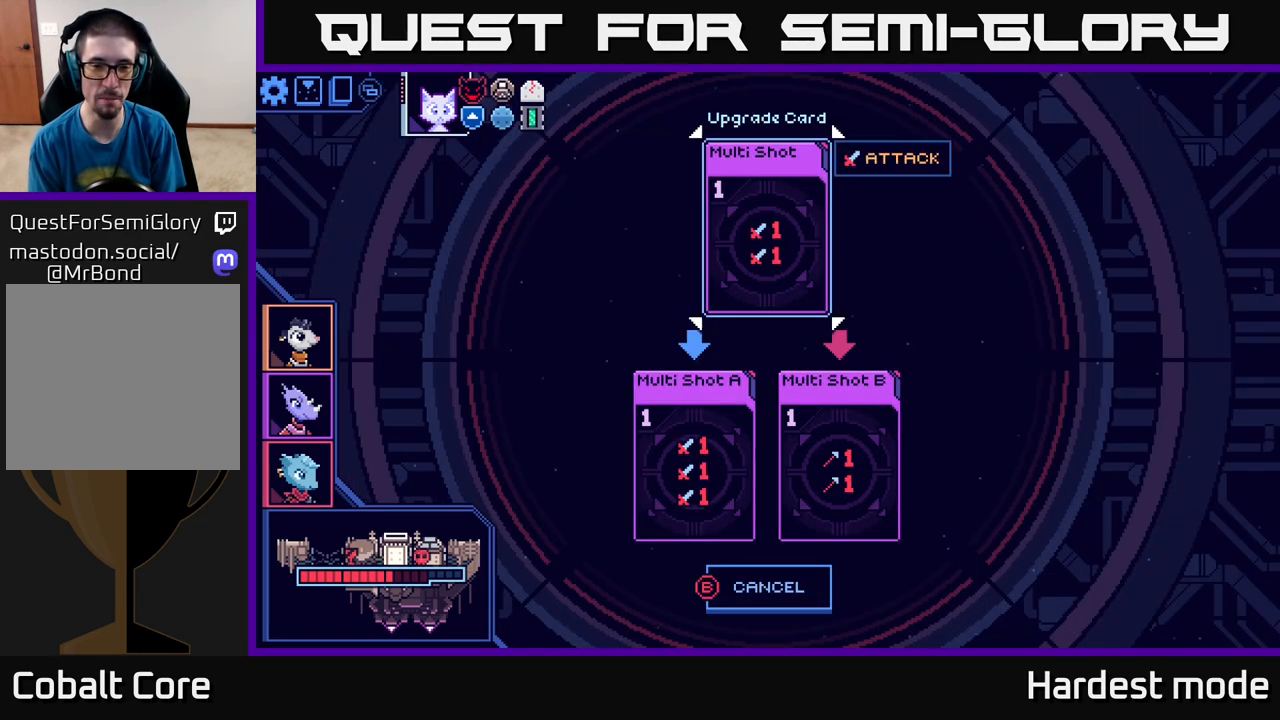
{"buttons": [], "left_stick": "center", "right_stick": "center", "events": []}
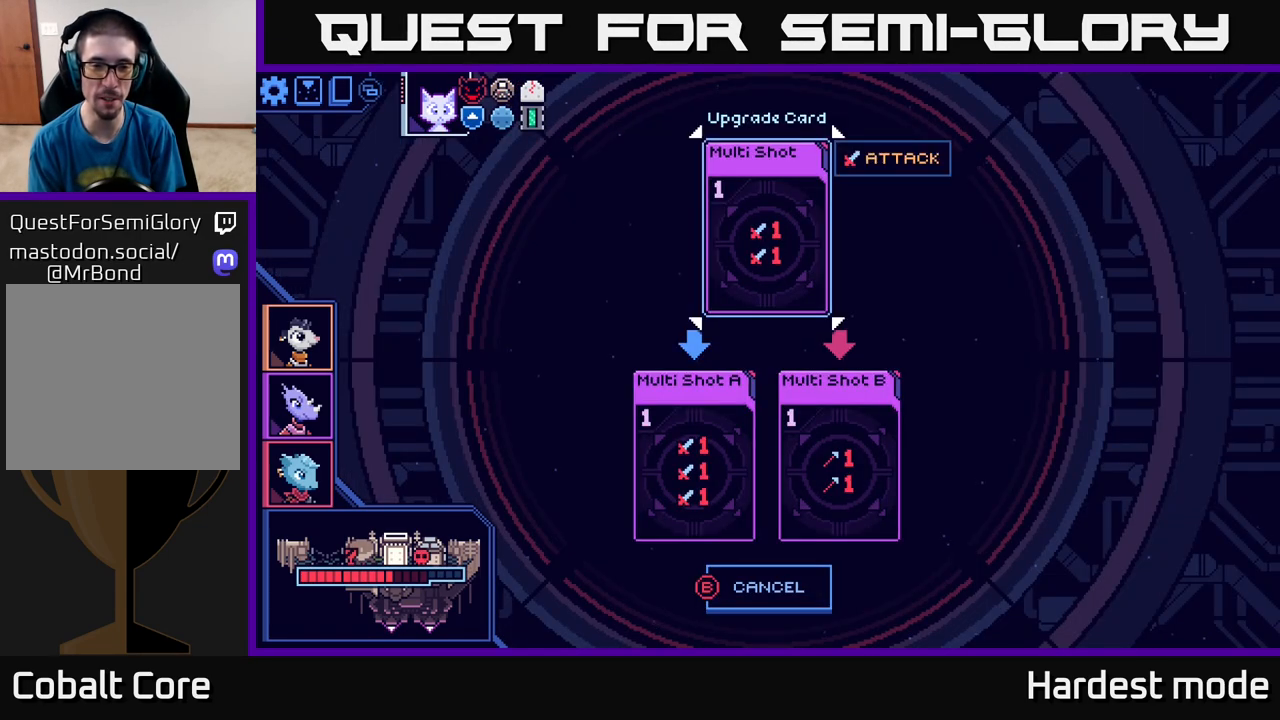
{"buttons": [], "left_stick": "center", "right_stick": "center", "events": [[150, "left_stick", "right"], [300, "left_stick", "center"]]}
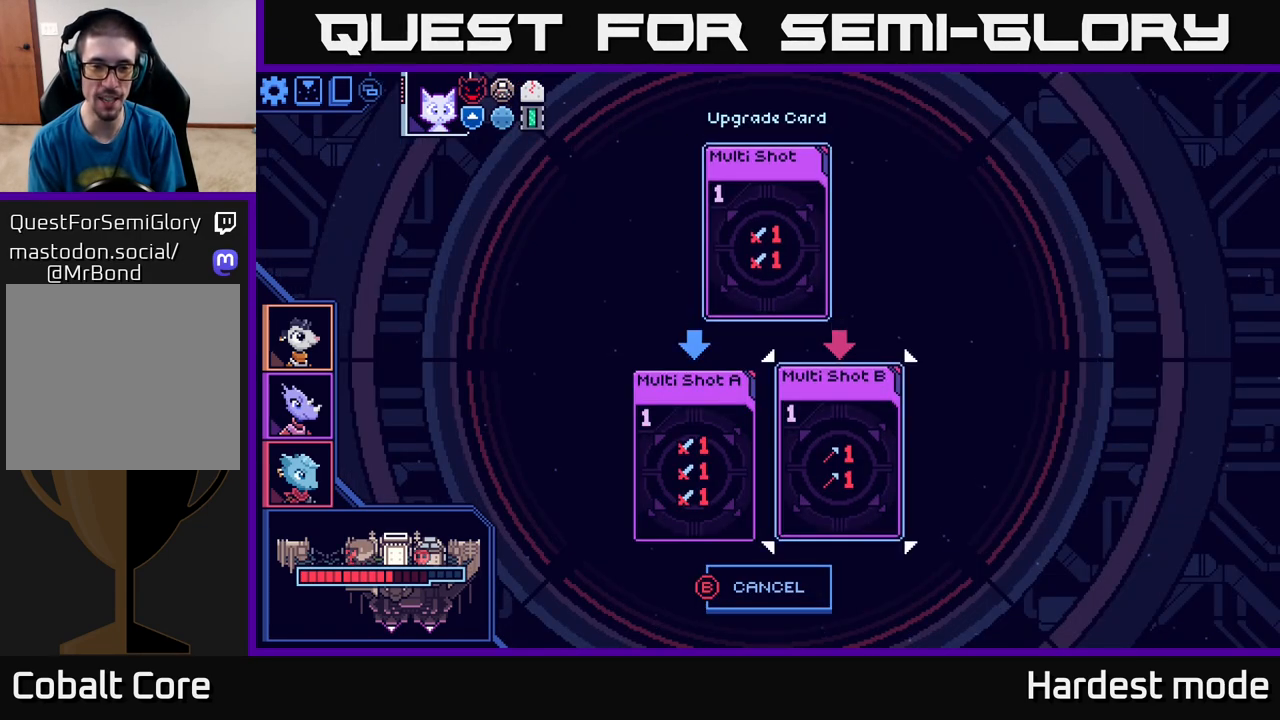
{"buttons": [], "left_stick": "left", "right_stick": "center", "events": [[467, "left_stick", "left"]]}
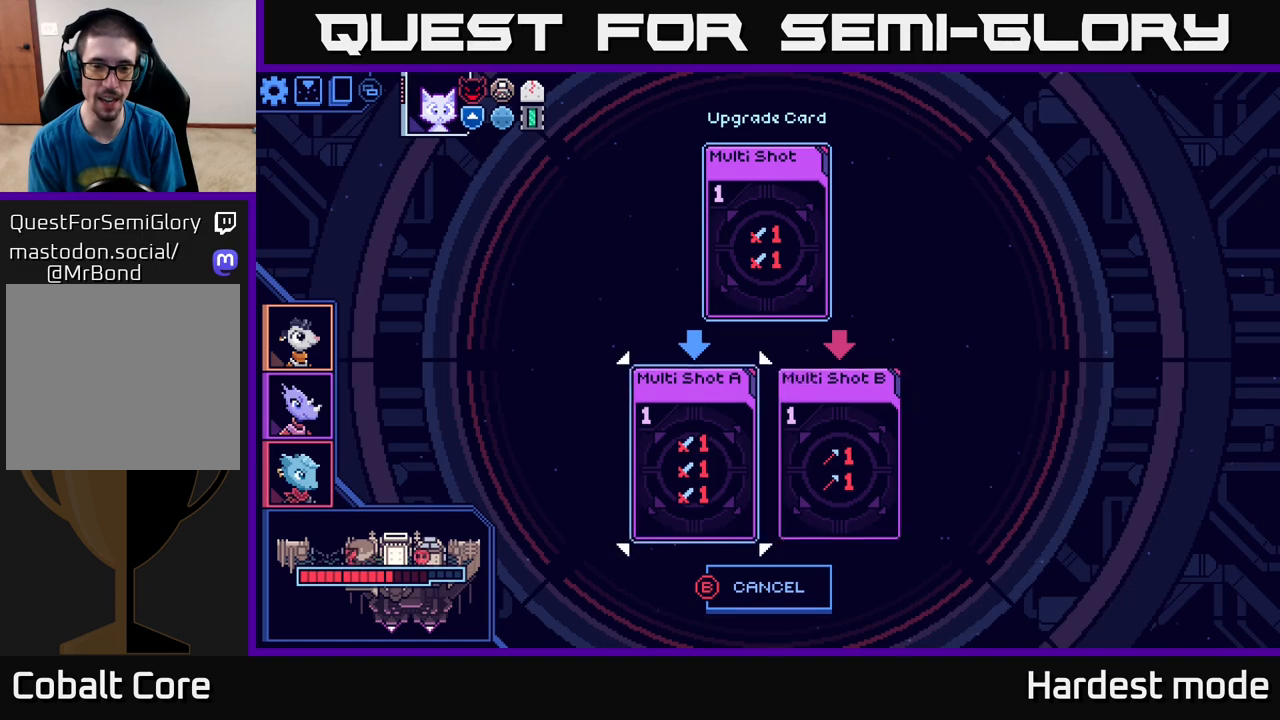
{"buttons": [], "left_stick": "center", "right_stick": "center", "events": [[133, "left_stick", "center"], [217, "left_stick", "right"], [383, "left_stick", "center"]]}
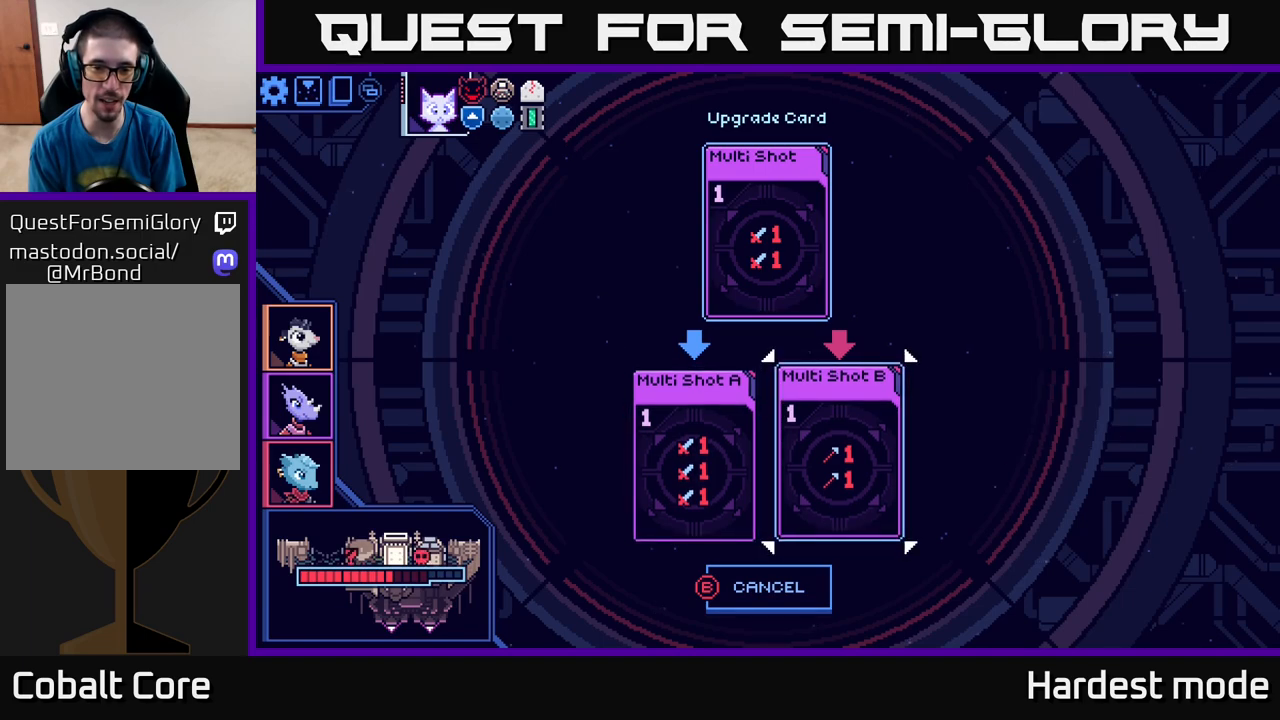
{"buttons": [], "left_stick": "center", "right_stick": "center", "events": [[133, "A", "down"], [217, "A", "up"]]}